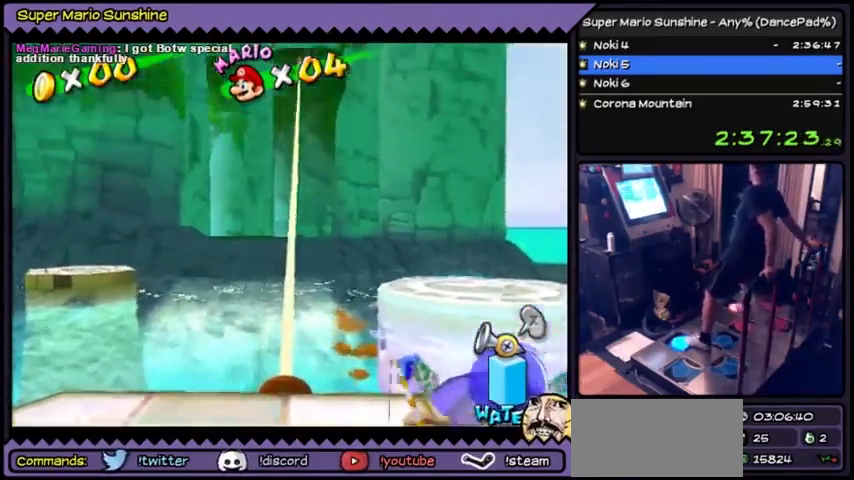
Gameplay with a controller (Nintendo layout); each line is a JSON object with the inputs held at the frame after it. "events" lists button and stick changes between this image and that frame as [ms after this image, input, new state], when the widget could be followed in between. Not read: L3 R3.
{"buttons": ["DPAD_UP"], "events": [[33, "B", "down"], [367, "B", "up"]]}
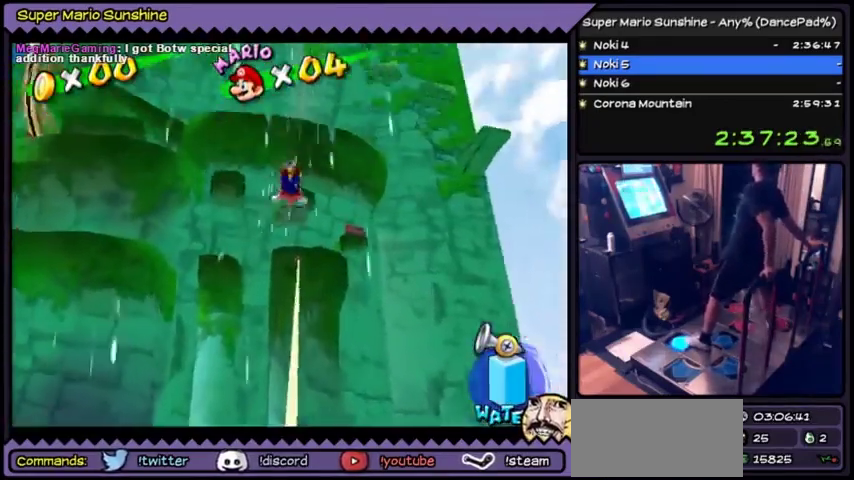
{"buttons": ["A", "DPAD_UP"], "events": [[367, "A", "down"]]}
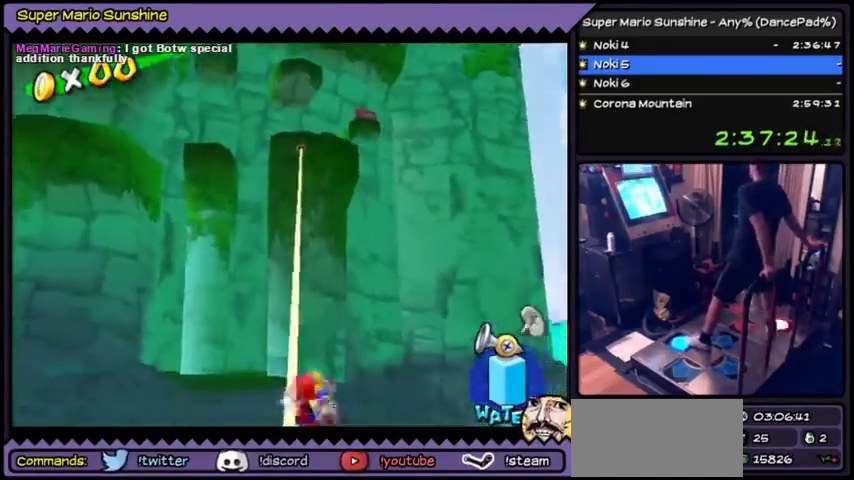
{"buttons": ["A", "DPAD_UP"]}
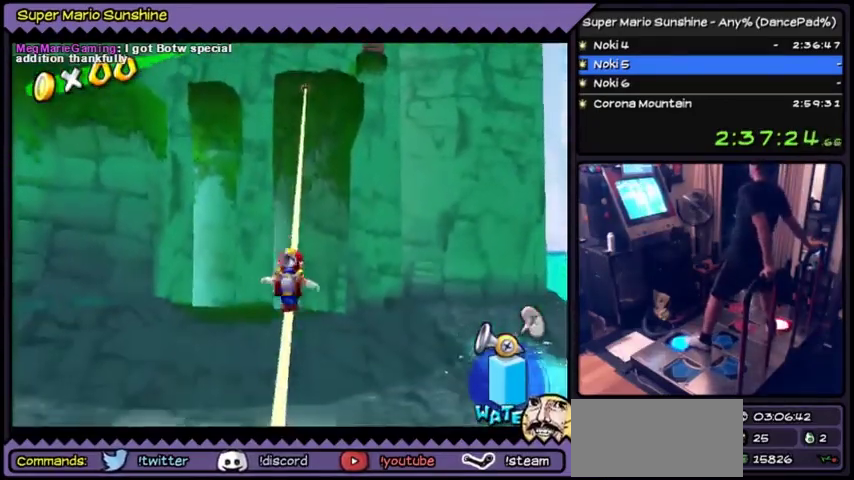
{"buttons": ["A", "DPAD_UP"], "events": [[233, "A", "up"], [333, "A", "down"]]}
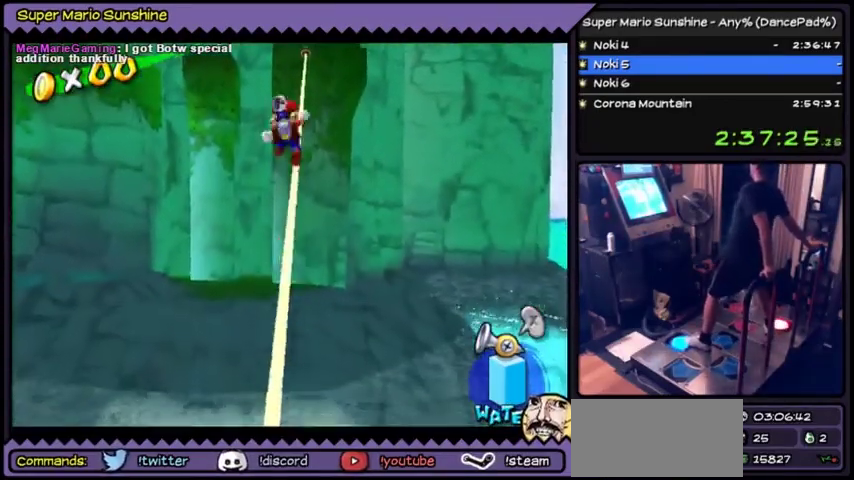
{"buttons": ["B", "DPAD_UP"], "events": [[267, "A", "up"], [467, "B", "down"]]}
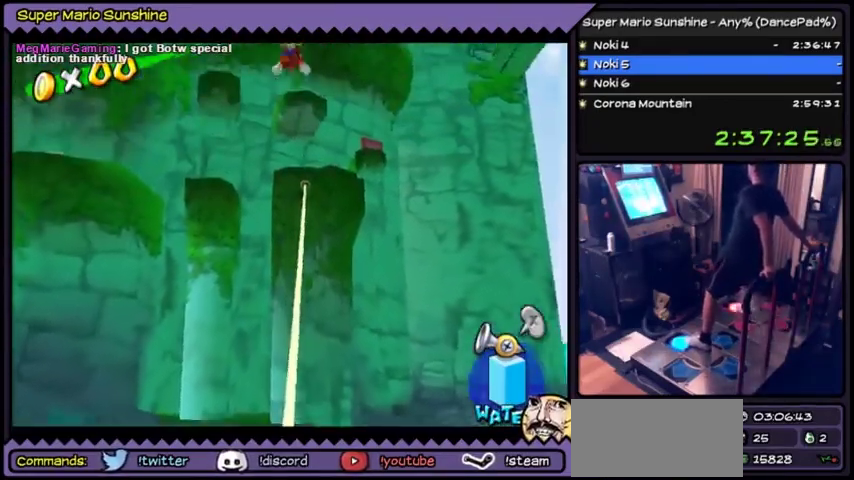
{"buttons": ["DPAD_UP"], "events": [[300, "B", "up"]]}
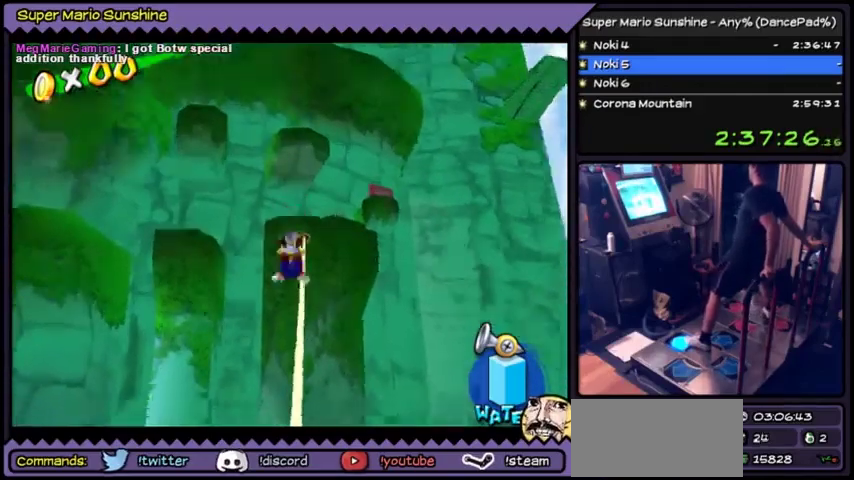
{"buttons": ["A", "DPAD_UP"], "events": [[167, "A", "down"]]}
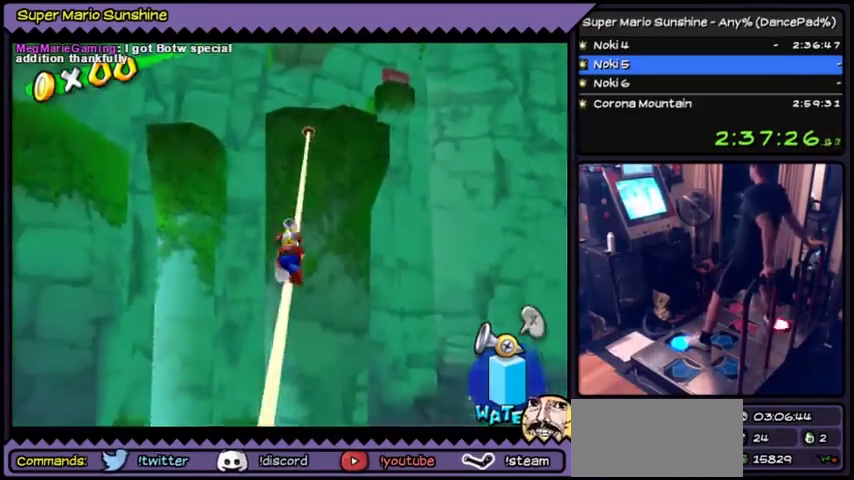
{"buttons": ["A", "DPAD_UP"], "events": [[233, "A", "up"], [367, "A", "down"]]}
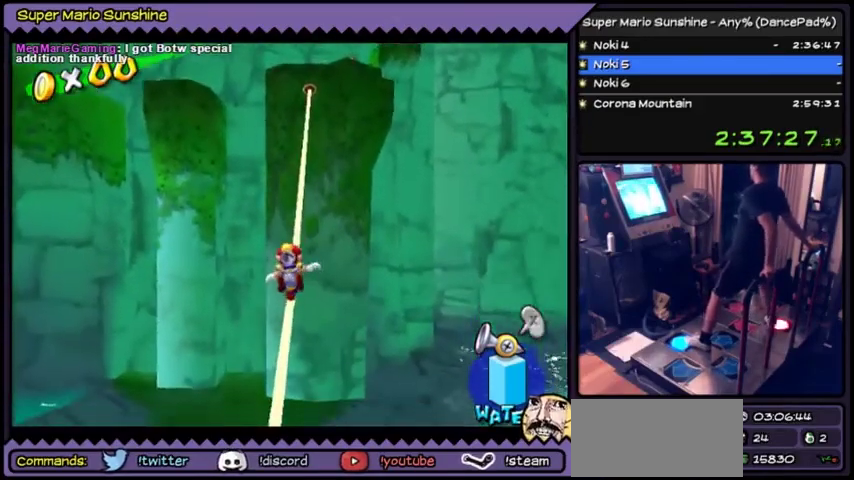
{"buttons": ["DPAD_UP"]}
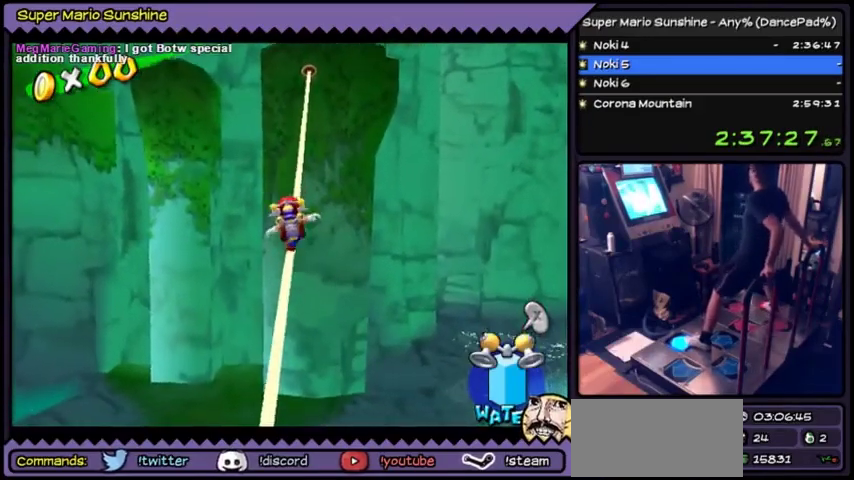
{"buttons": ["A", "DPAD_UP"]}
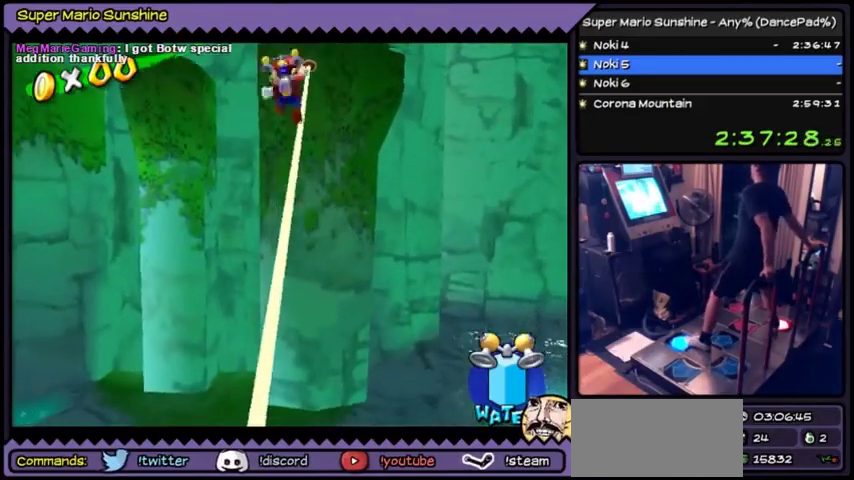
{"buttons": ["DPAD_UP"], "events": [[367, "A", "up"]]}
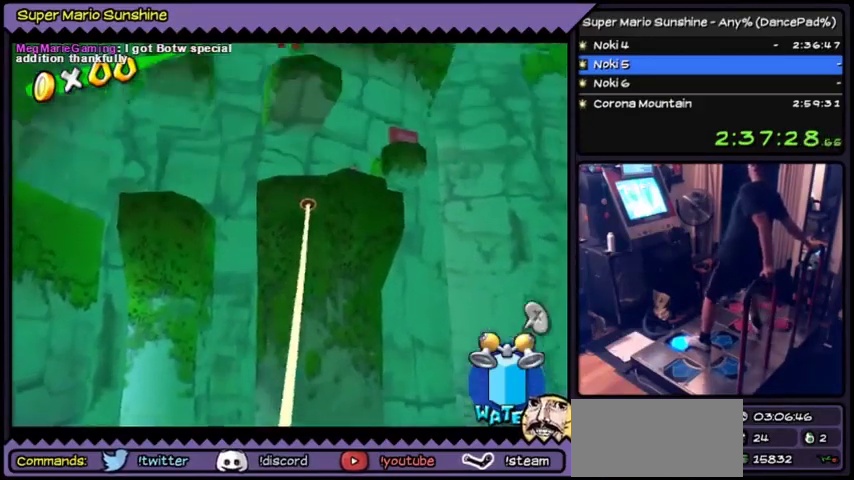
{"buttons": ["DPAD_UP"]}
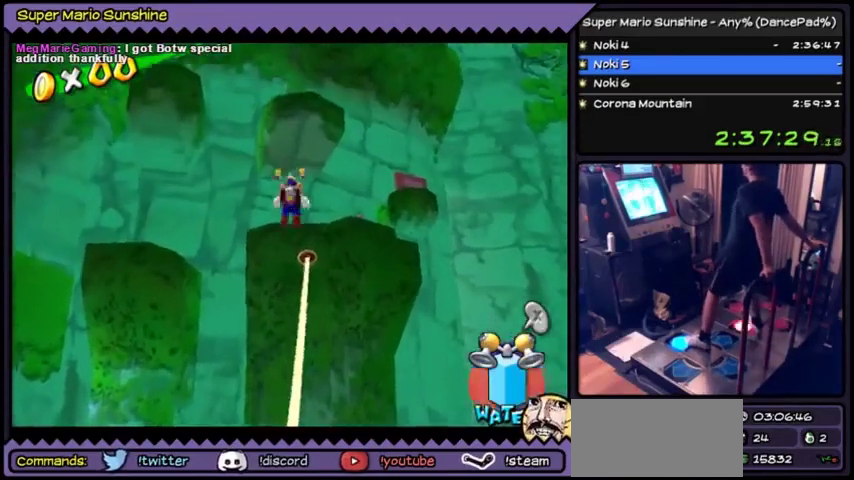
{"buttons": ["Y", "DPAD_UP"], "events": [[34, "Y", "down"]]}
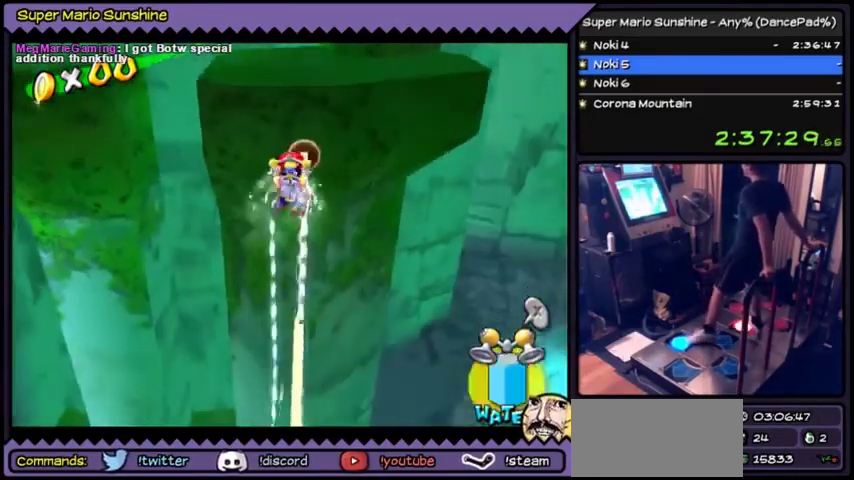
{"buttons": ["Y", "DPAD_UP"]}
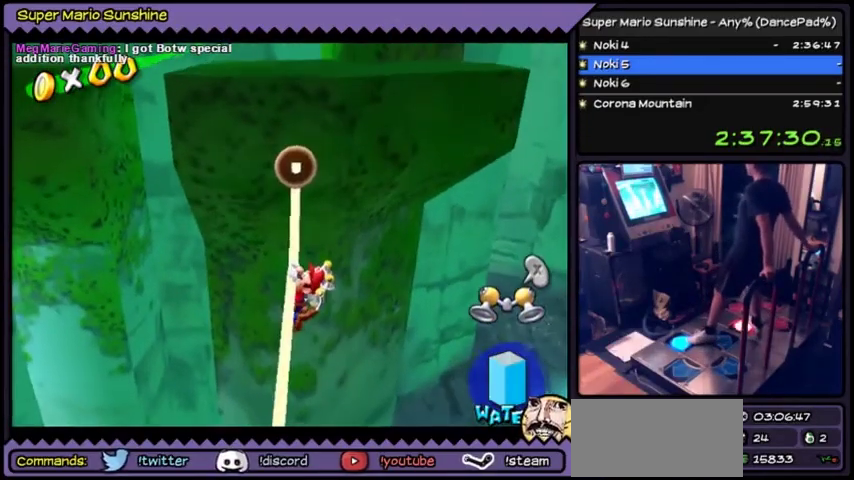
{"buttons": ["A", "DPAD_UP"], "events": [[167, "Y", "up"], [301, "A", "down"]]}
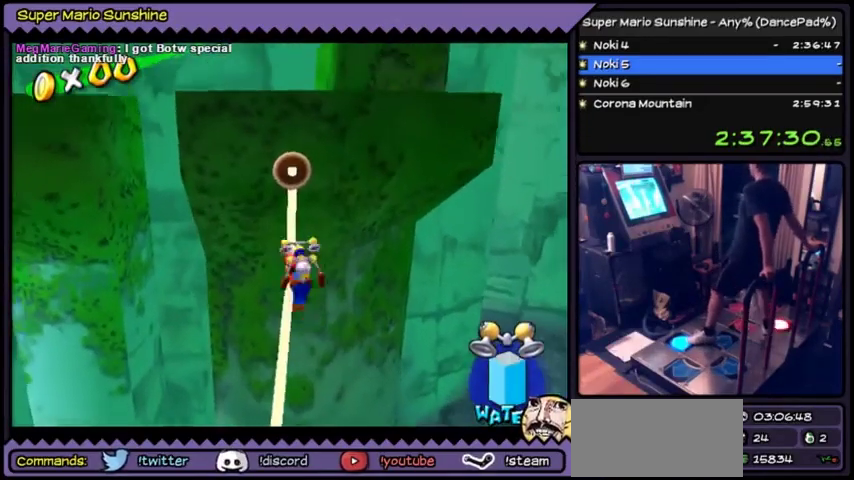
{"buttons": [], "events": [[200, "A", "up"], [367, "DPAD_UP", "up"]]}
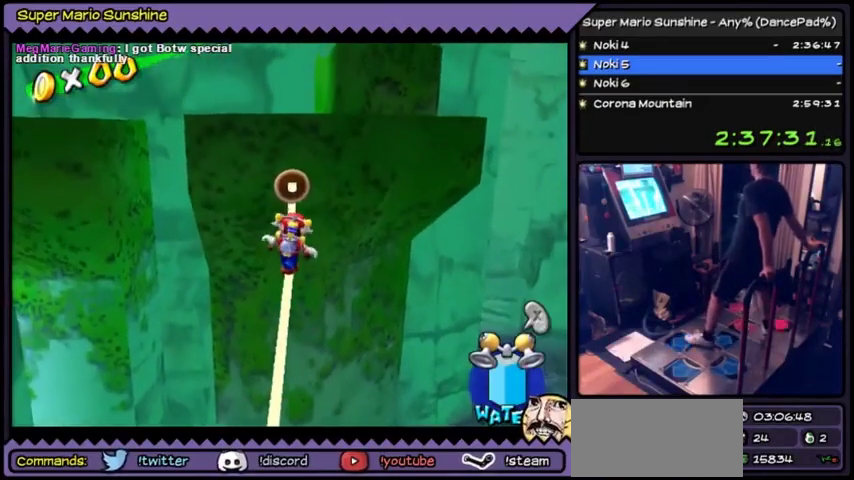
{"buttons": ["A", "DPAD_UP"], "events": [[67, "A", "down"], [301, "DPAD_UP", "down"]]}
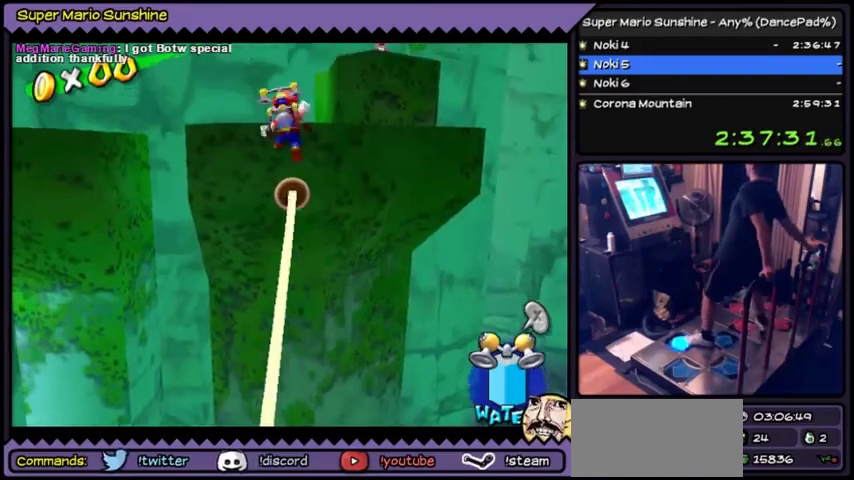
{"buttons": ["Y", "DPAD_UP"], "events": [[66, "A", "up"], [367, "Y", "down"], [400, "Y", "up"], [467, "Y", "down"]]}
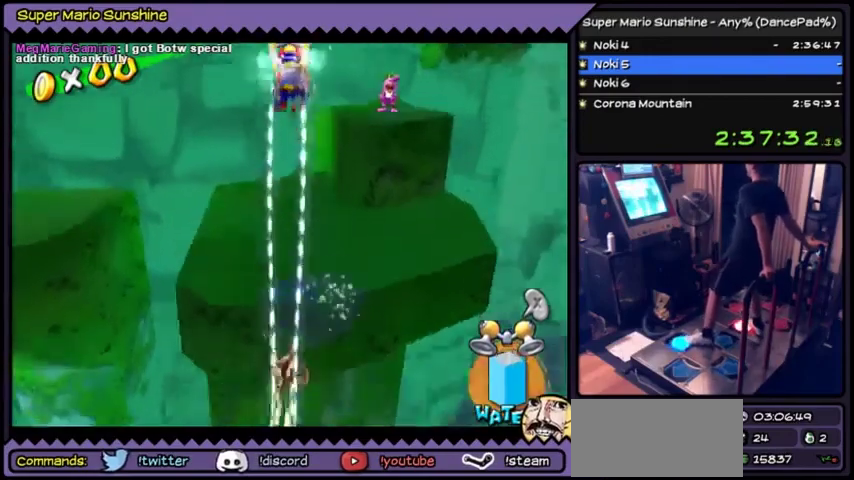
{"buttons": ["Y", "DPAD_RIGHT"], "events": [[334, "DPAD_UP", "up"], [401, "DPAD_RIGHT", "down"]]}
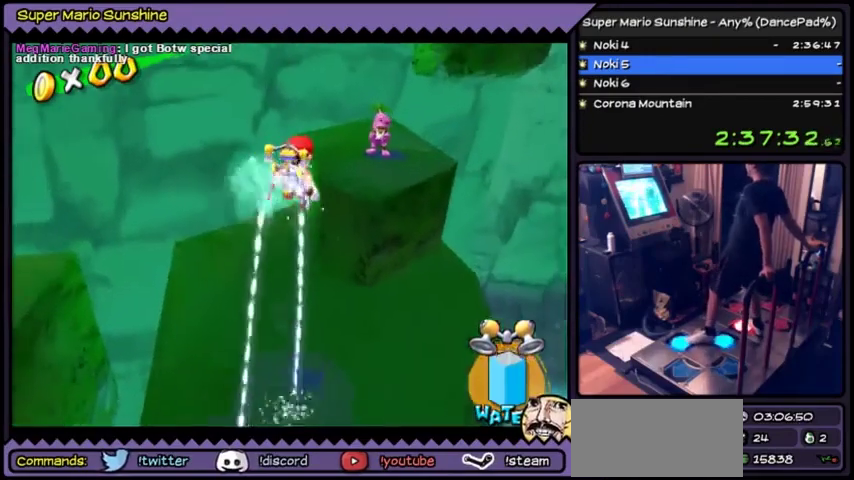
{"buttons": ["Y", "DPAD_UP"], "events": [[100, "DPAD_RIGHT", "up"], [133, "DPAD_UP", "down"], [233, "DPAD_RIGHT", "down"], [434, "DPAD_RIGHT", "up"]]}
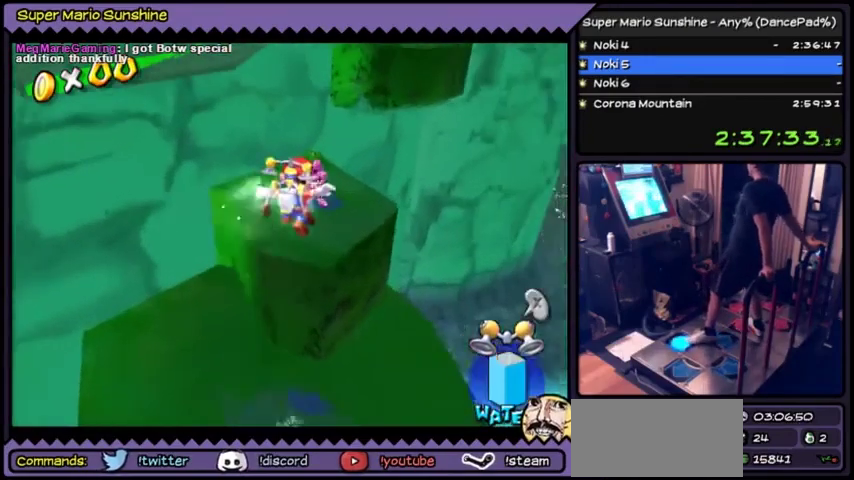
{"buttons": [], "events": [[167, "Y", "up"], [401, "DPAD_UP", "up"]]}